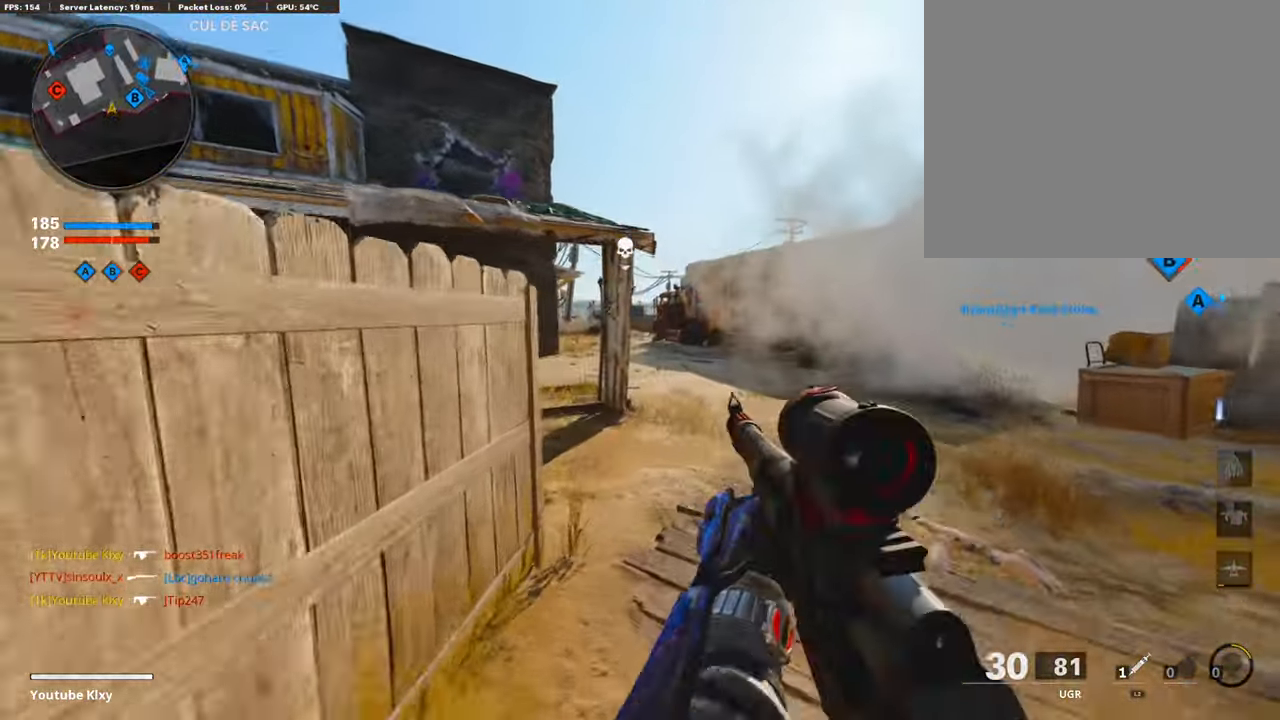
Gameplay with a controller (PlayStation layout); each line is a JSON object with the inputs held at the frame after it. "events" lists button and stick changes between this image and that frame as [ms after this image, input, new state], when the widget could be followed in between.
{"buttons": ["L1"], "left_stick": "up-left", "right_stick": "center", "events": [[84, "right_stick", "left"], [218, "R3", "down"], [335, "R3", "up"], [386, "L3", "up"], [386, "right_stick", "center"], [419, "L1", "down"], [487, "left_stick", "up-left"]]}
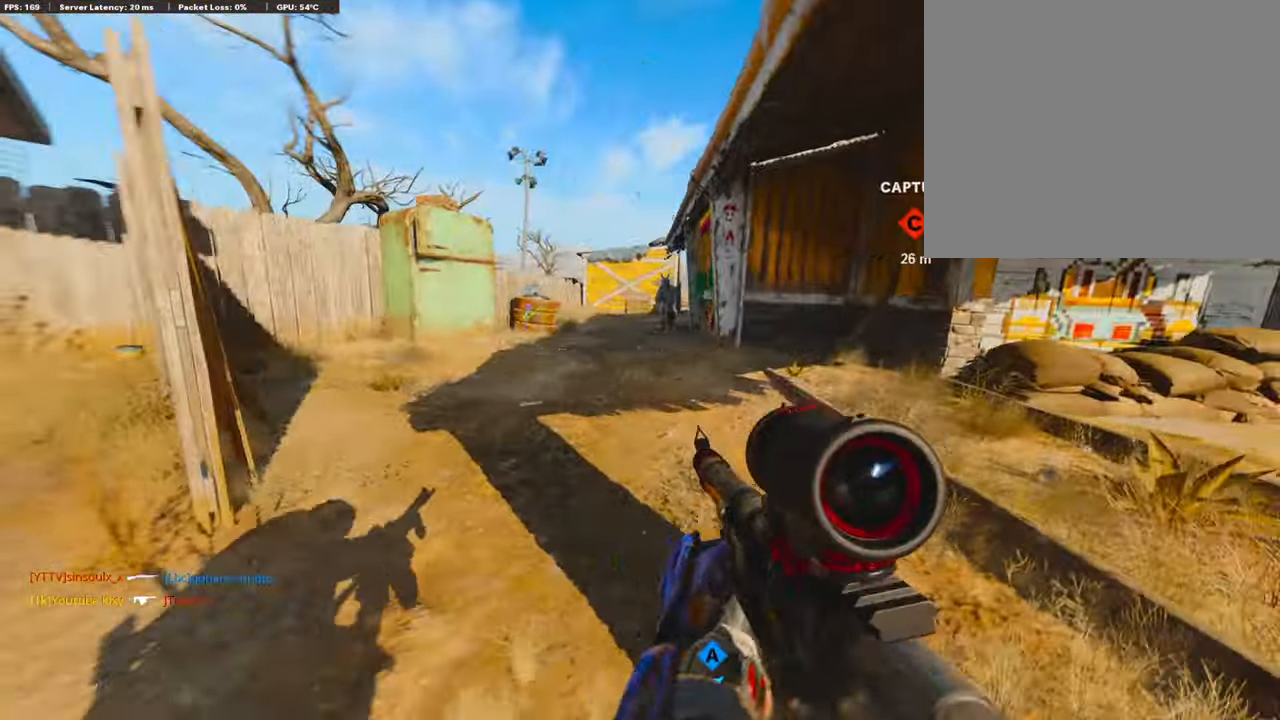
{"buttons": ["L1", "R1"], "left_stick": "left", "right_stick": "center", "events": [[16, "left_stick", "left"], [67, "right_stick", "up"], [134, "R1", "down"], [235, "right_stick", "center"], [319, "right_stick", "up-right"], [470, "right_stick", "center"]]}
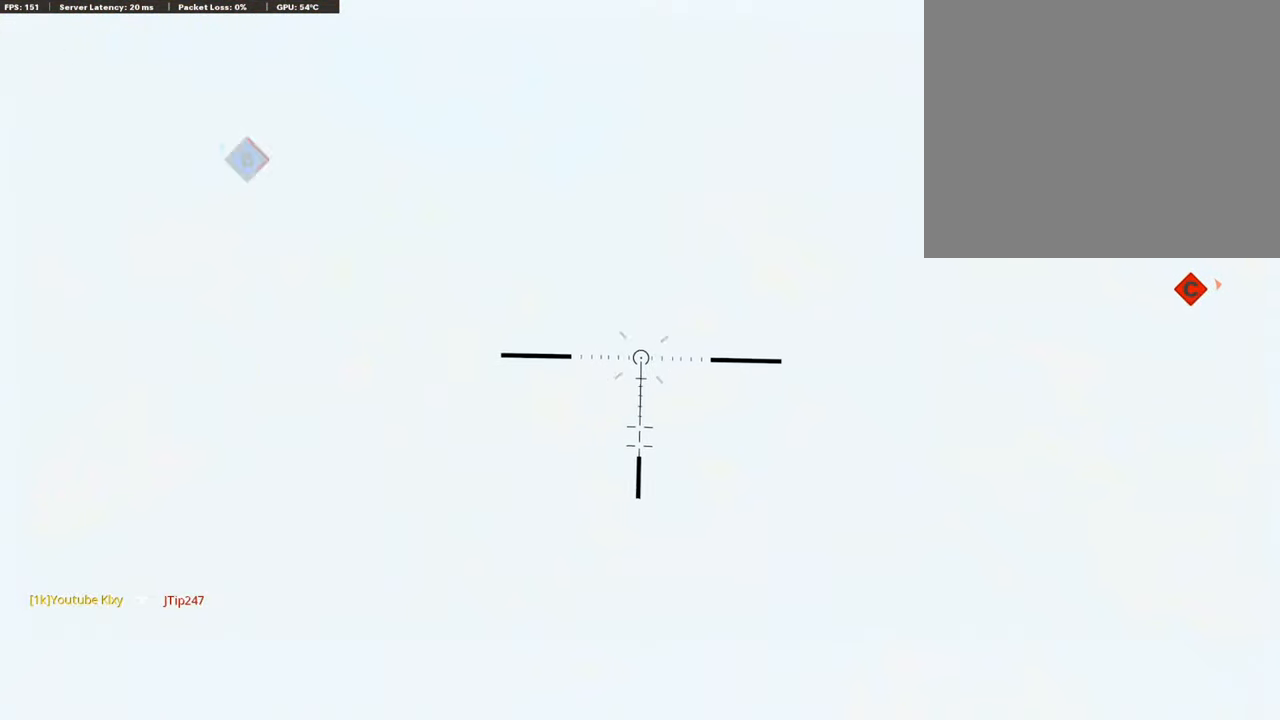
{"buttons": ["L1", "R1"], "left_stick": "left", "right_stick": "center", "events": [[34, "right_stick", "down-right"], [118, "right_stick", "center"], [185, "CROSS", "down"], [269, "CROSS", "up"], [269, "right_stick", "down-left"], [370, "right_stick", "center"]]}
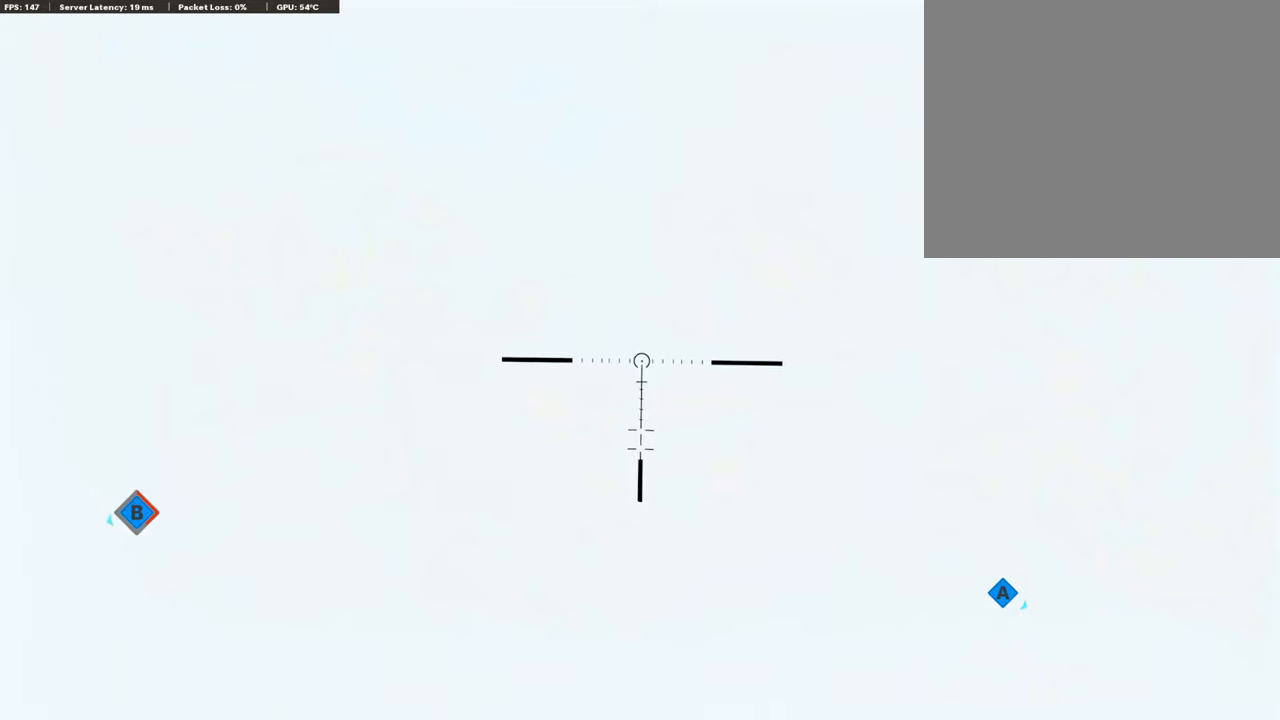
{"buttons": ["L1", "R1"], "left_stick": "right", "right_stick": "right", "events": [[17, "right_stick", "right"], [118, "right_stick", "center"], [202, "right_stick", "down"], [269, "right_stick", "right"], [353, "right_stick", "left"], [403, "left_stick", "right"], [470, "right_stick", "right"]]}
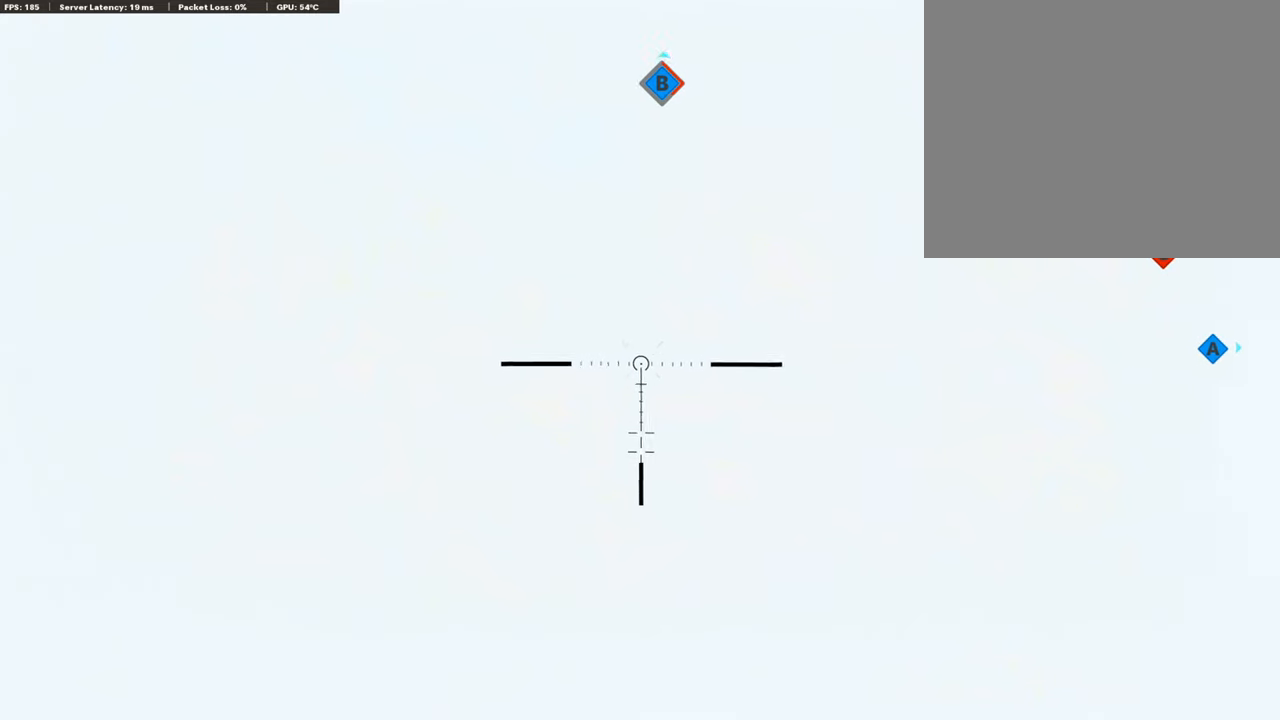
{"buttons": ["L1", "R1"], "left_stick": "right", "right_stick": "center", "events": [[34, "right_stick", "center"], [84, "TRIANGLE", "down"], [117, "L1", "up"], [185, "TRIANGLE", "up"], [218, "CROSS", "down"], [218, "R1", "up"], [369, "CROSS", "up"], [369, "right_stick", "down-left"], [420, "L1", "down"], [420, "R1", "down"], [487, "right_stick", "center"]]}
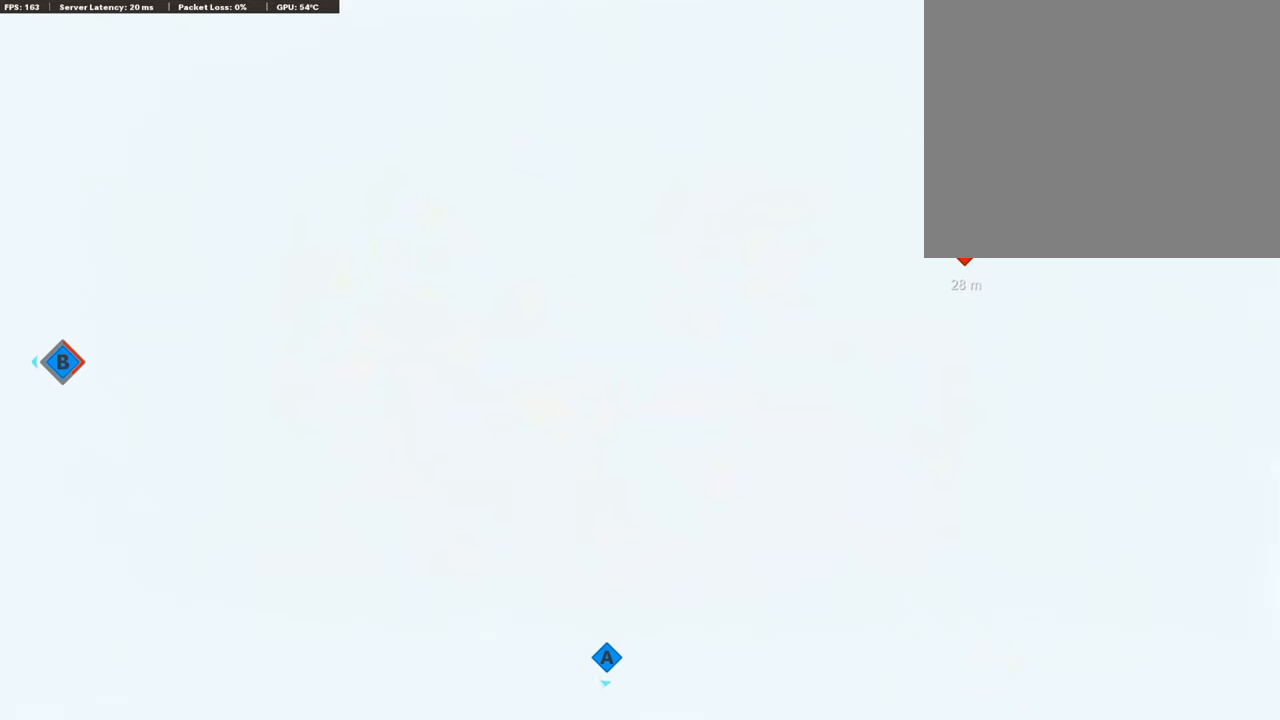
{"buttons": ["CROSS", "R1"], "left_stick": "up-left", "right_stick": "center", "events": [[369, "CROSS", "down"], [420, "L1", "up"], [420, "left_stick", "up"], [470, "left_stick", "up-left"]]}
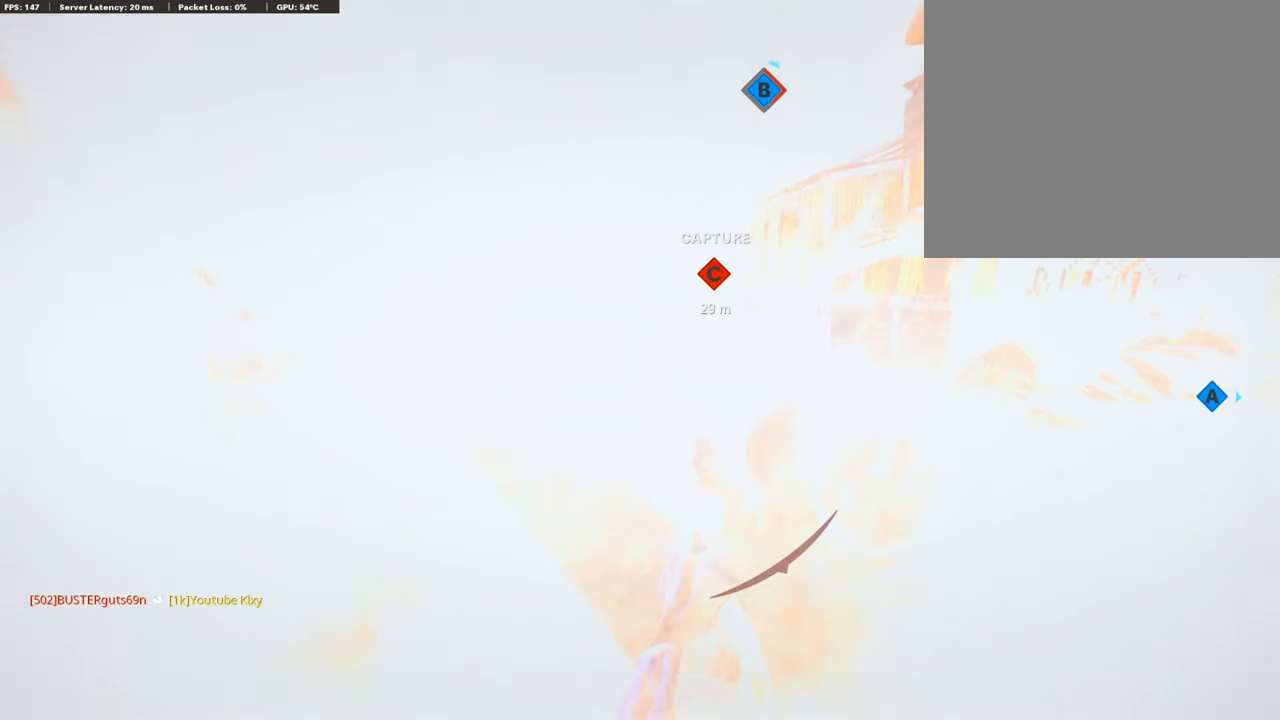
{"buttons": ["TOUCHPAD"], "left_stick": "center", "right_stick": "center"}
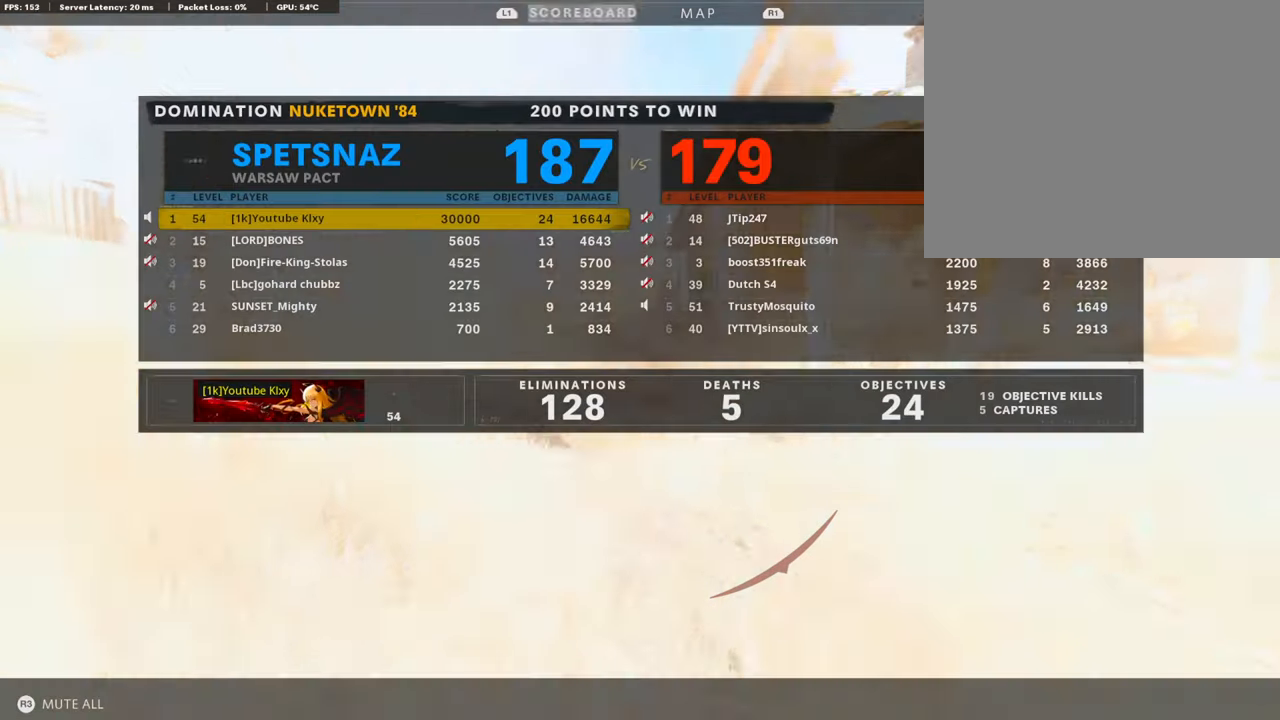
{"buttons": [], "left_stick": "center", "right_stick": "center", "events": [[118, "TOUCHPAD", "up"], [219, "TOUCHPAD", "down"], [303, "TOUCHPAD", "up"], [370, "TOUCHPAD", "down"], [471, "TOUCHPAD", "up"]]}
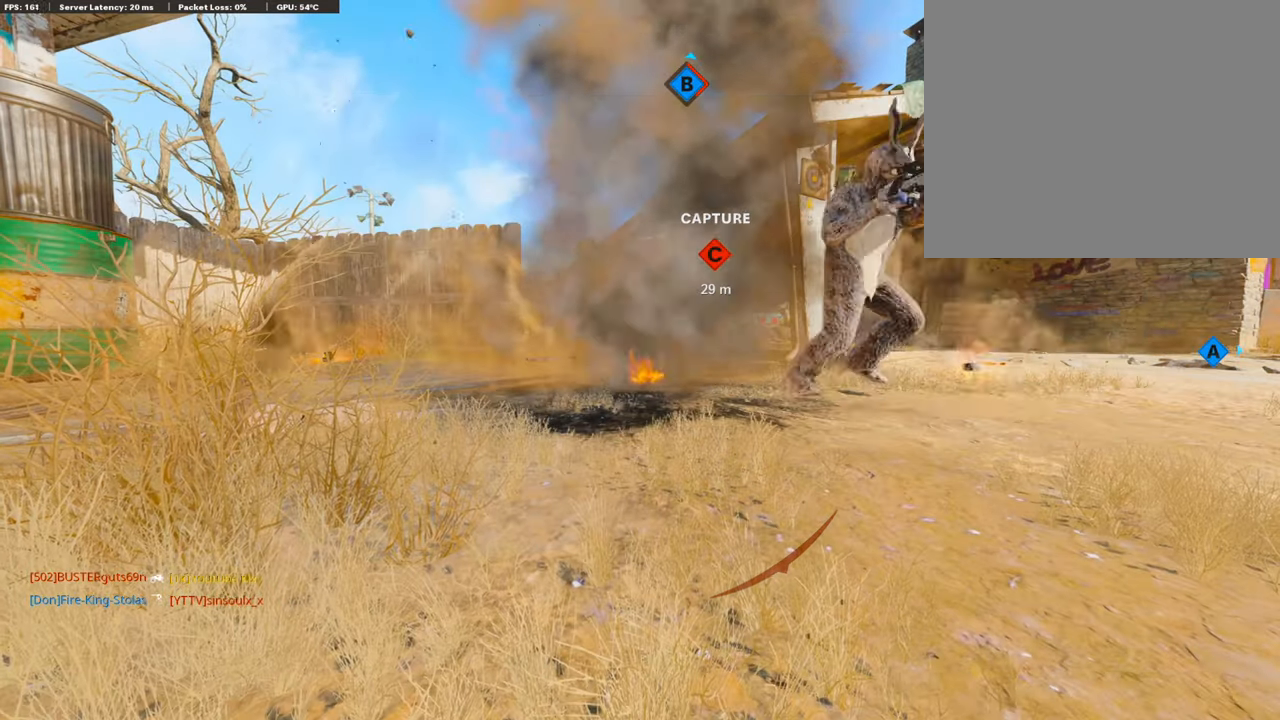
{"buttons": ["TOUCHPAD"], "left_stick": "center", "right_stick": "center", "events": [[17, "TOUCHPAD", "down"], [118, "TOUCHPAD", "up"], [168, "TOUCHPAD", "down"], [286, "TOUCHPAD", "up"], [387, "TOUCHPAD", "down"]]}
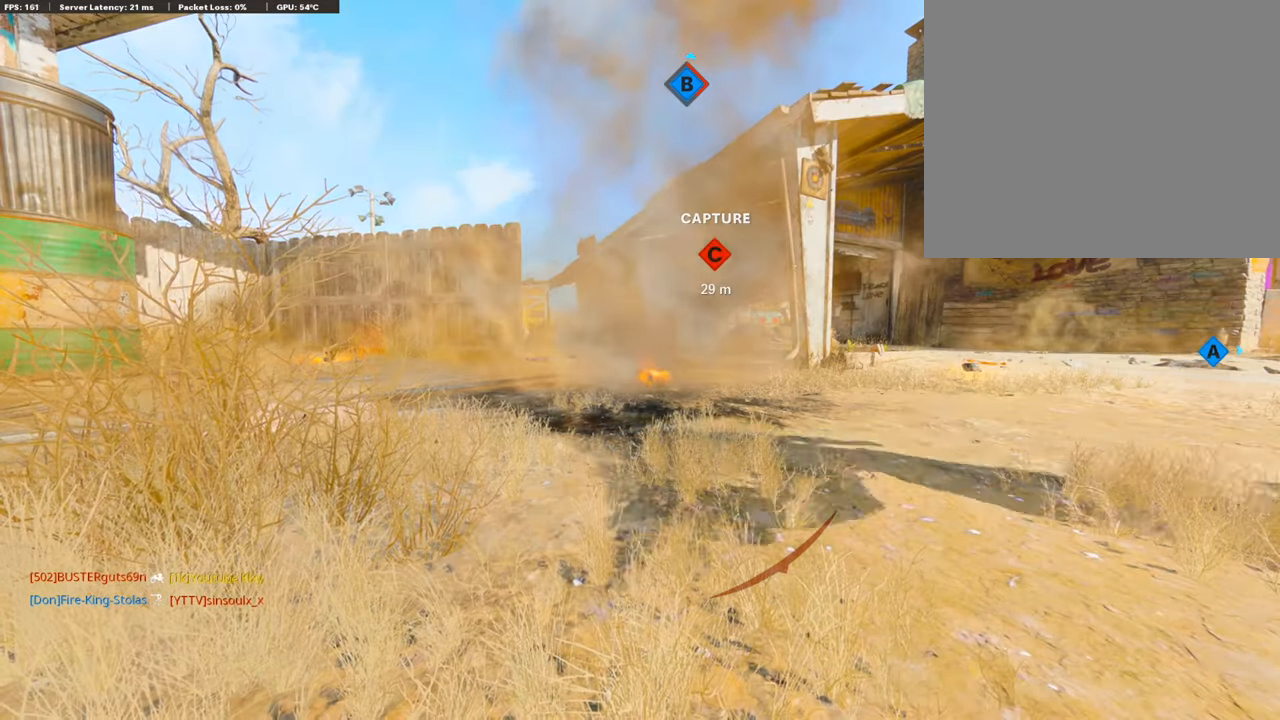
{"buttons": ["CROSS", "SQUARE"], "left_stick": "center", "right_stick": "center", "events": [[17, "TOUCHPAD", "up"], [235, "SQUARE", "down"], [252, "CROSS", "down"], [353, "SQUARE", "up"], [386, "CROSS", "up"], [420, "CROSS", "down"], [453, "SQUARE", "down"]]}
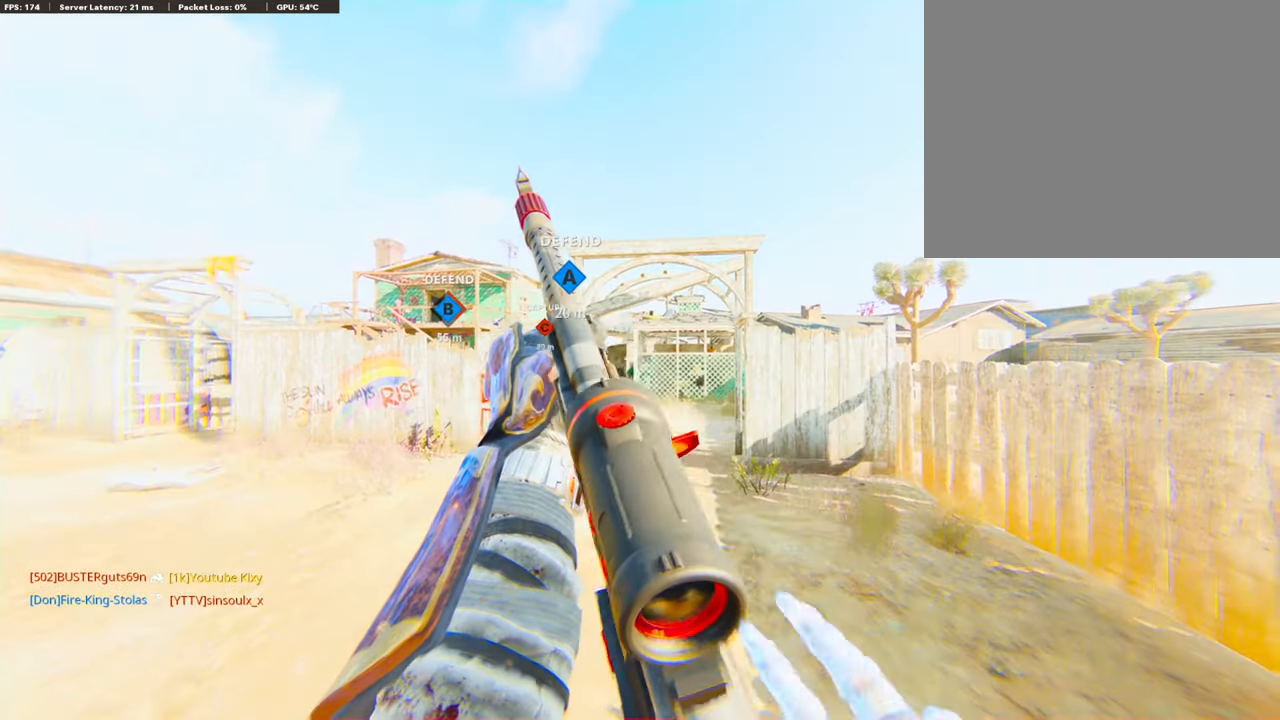
{"buttons": [], "left_stick": "up", "right_stick": "center", "events": [[67, "SQUARE", "up"], [84, "CROSS", "up"], [134, "left_stick", "up"], [168, "L3", "down"], [269, "L3", "up"], [269, "TRIANGLE", "down"], [319, "TRIANGLE", "up"]]}
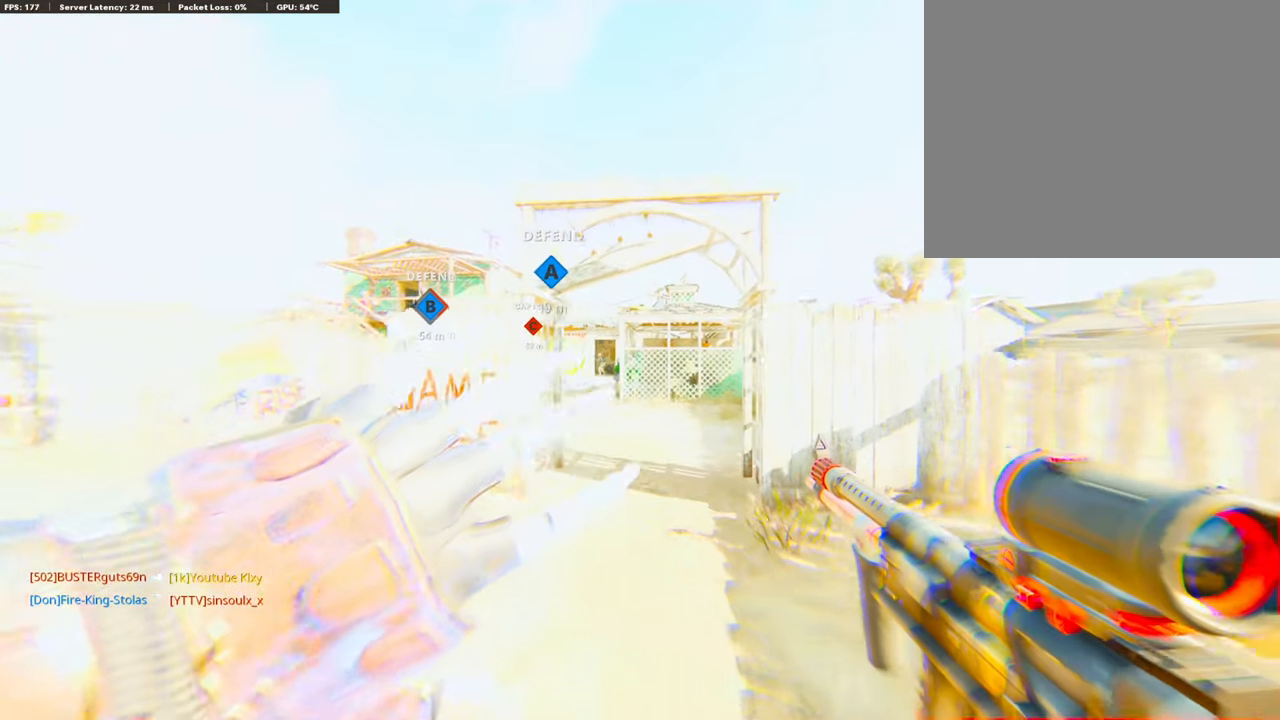
{"buttons": [], "left_stick": "center", "right_stick": "center", "events": [[117, "TOUCHPAD", "down"], [117, "left_stick", "center"], [269, "TOUCHPAD", "up"]]}
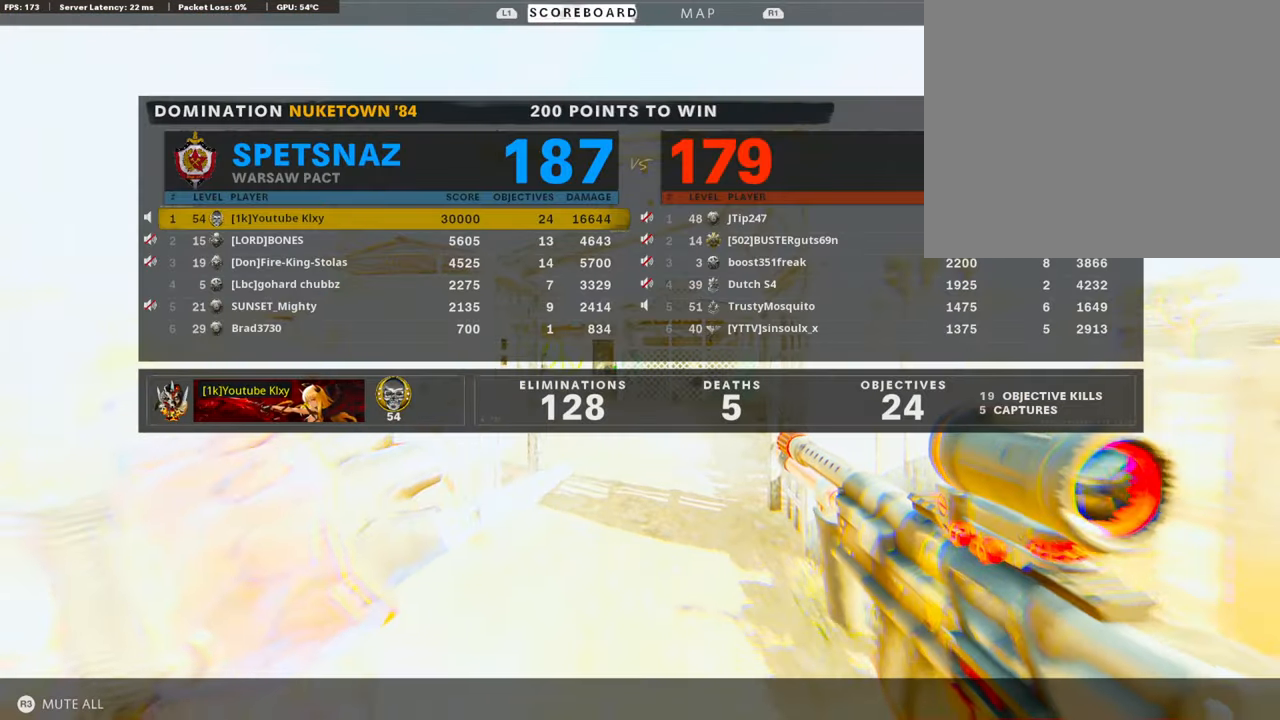
{"buttons": [], "left_stick": "center", "right_stick": "center", "events": []}
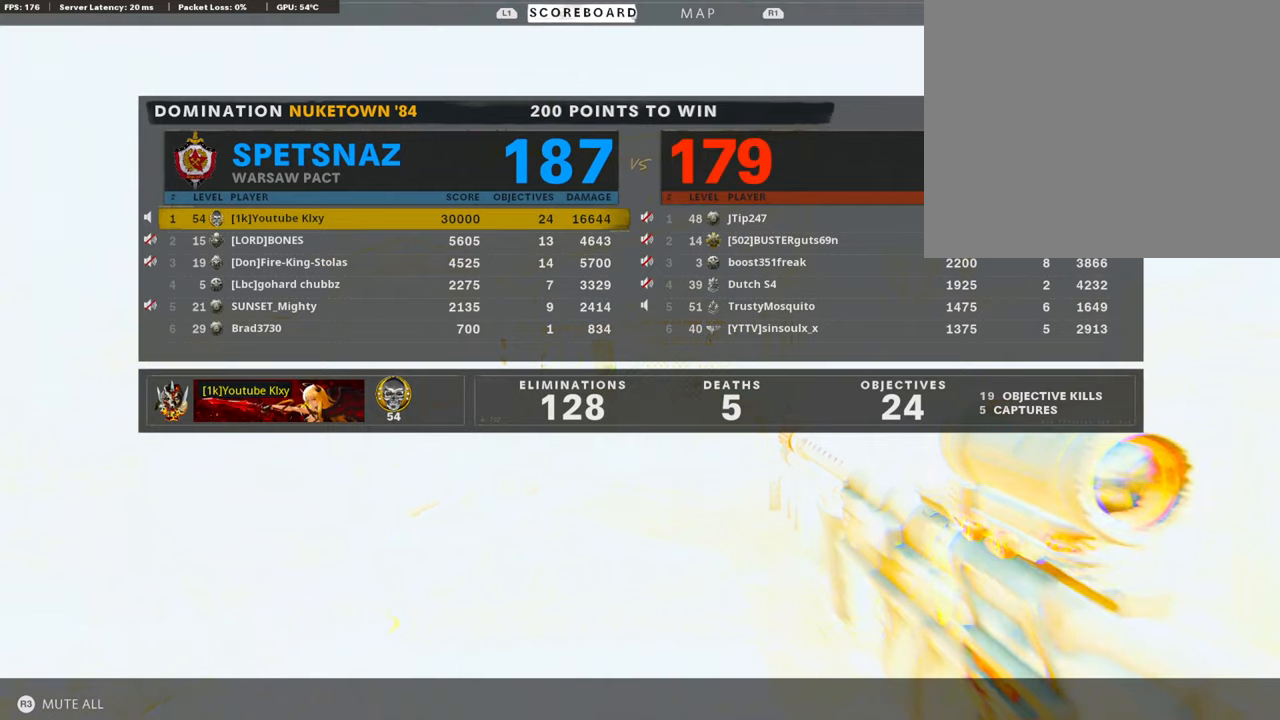
{"buttons": [], "left_stick": "center", "right_stick": "center", "events": []}
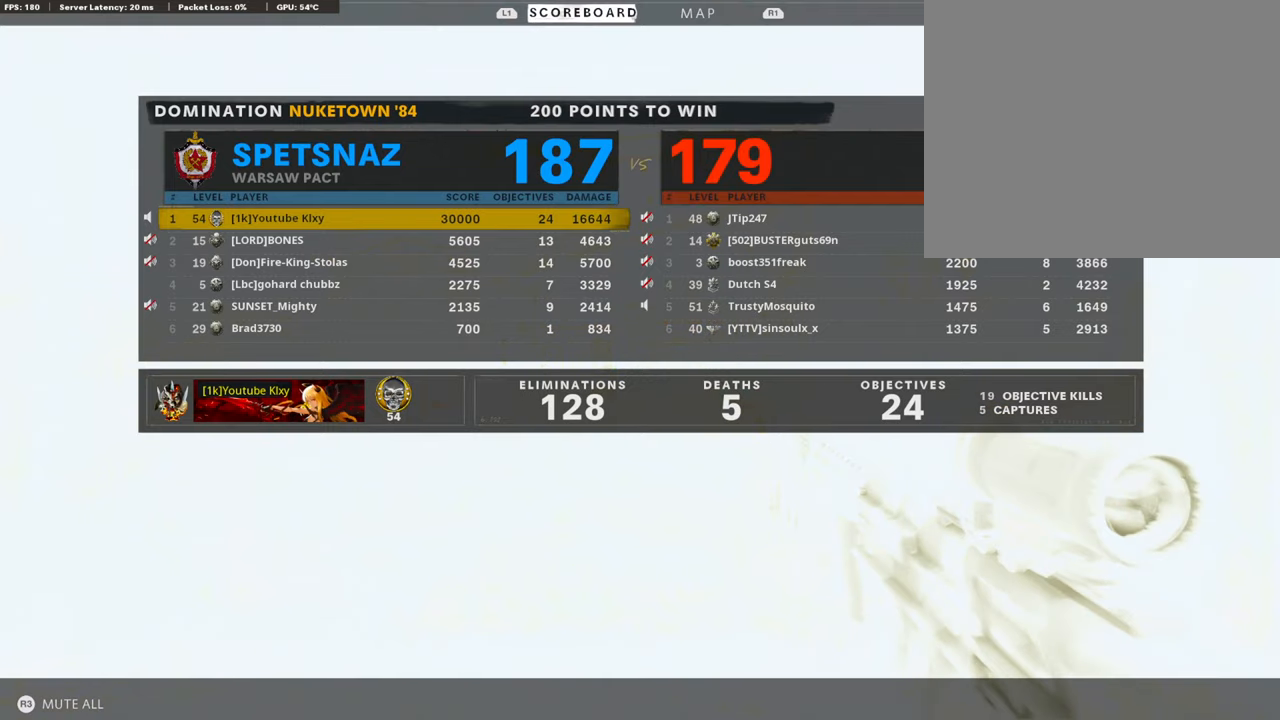
{"buttons": [], "left_stick": "center", "right_stick": "center", "events": []}
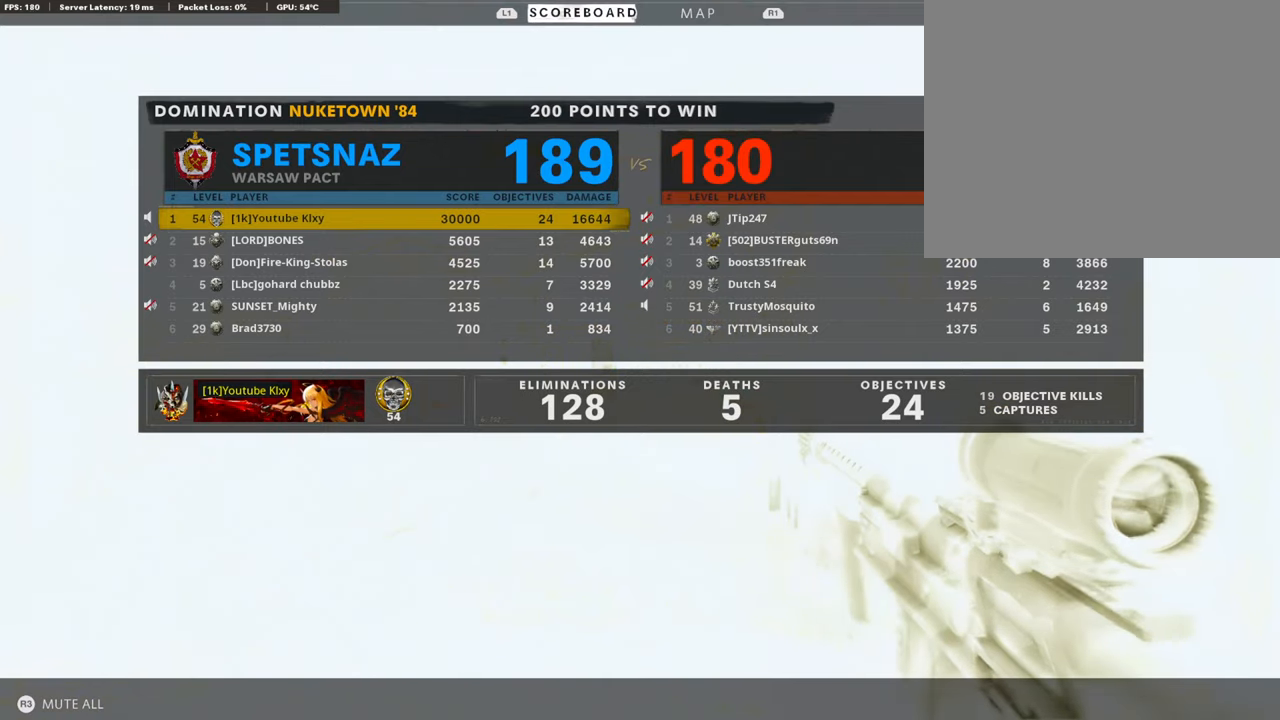
{"buttons": [], "left_stick": "center", "right_stick": "center", "events": []}
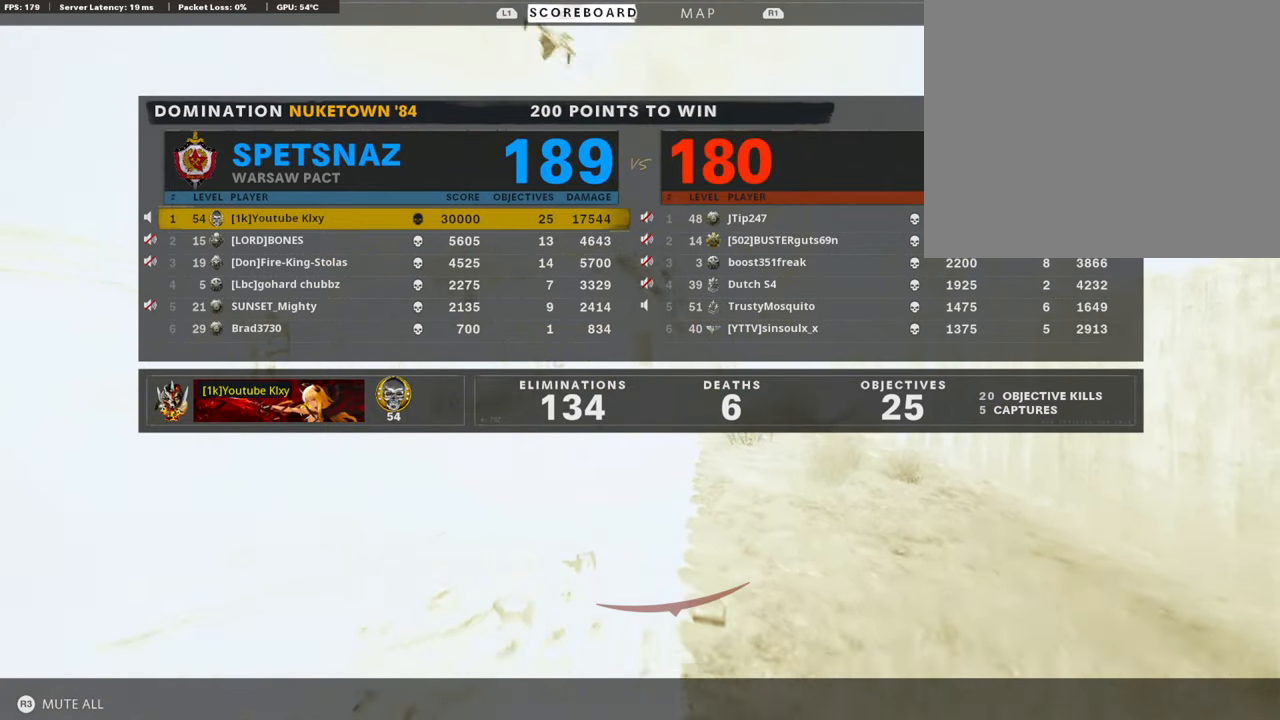
{"buttons": [], "left_stick": "center", "right_stick": "center", "events": []}
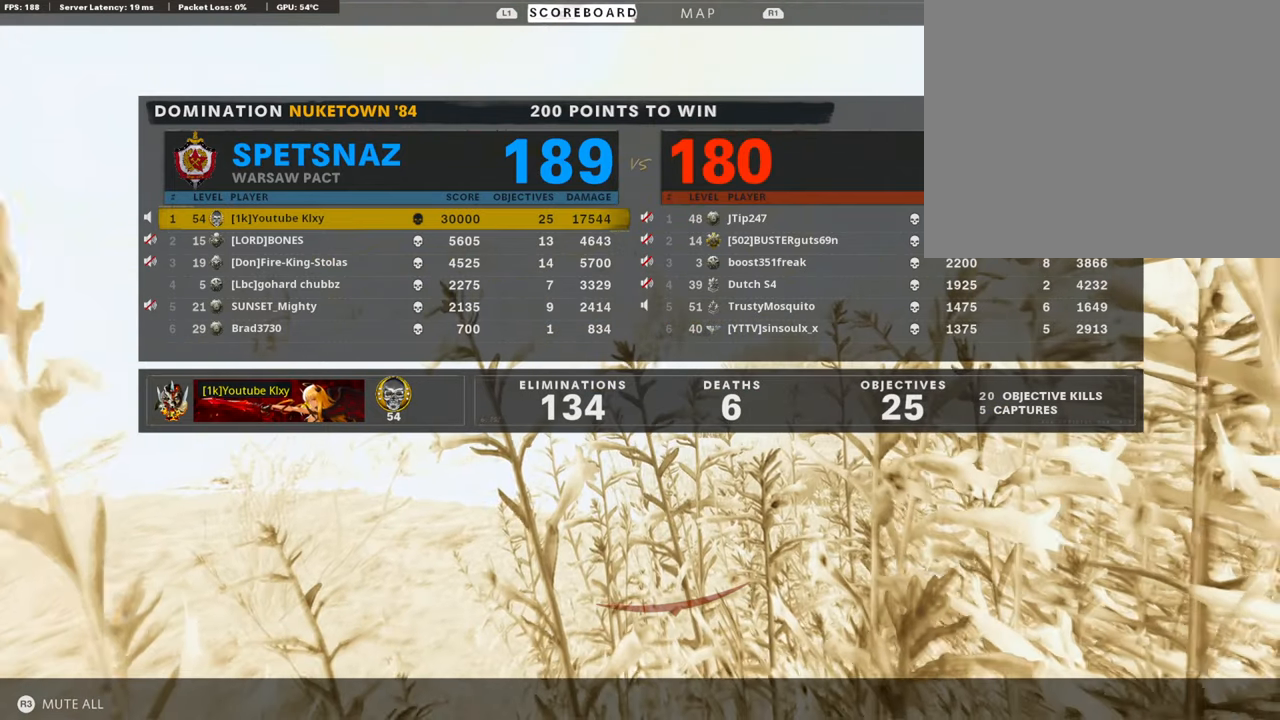
{"buttons": [], "left_stick": "center", "right_stick": "center", "events": []}
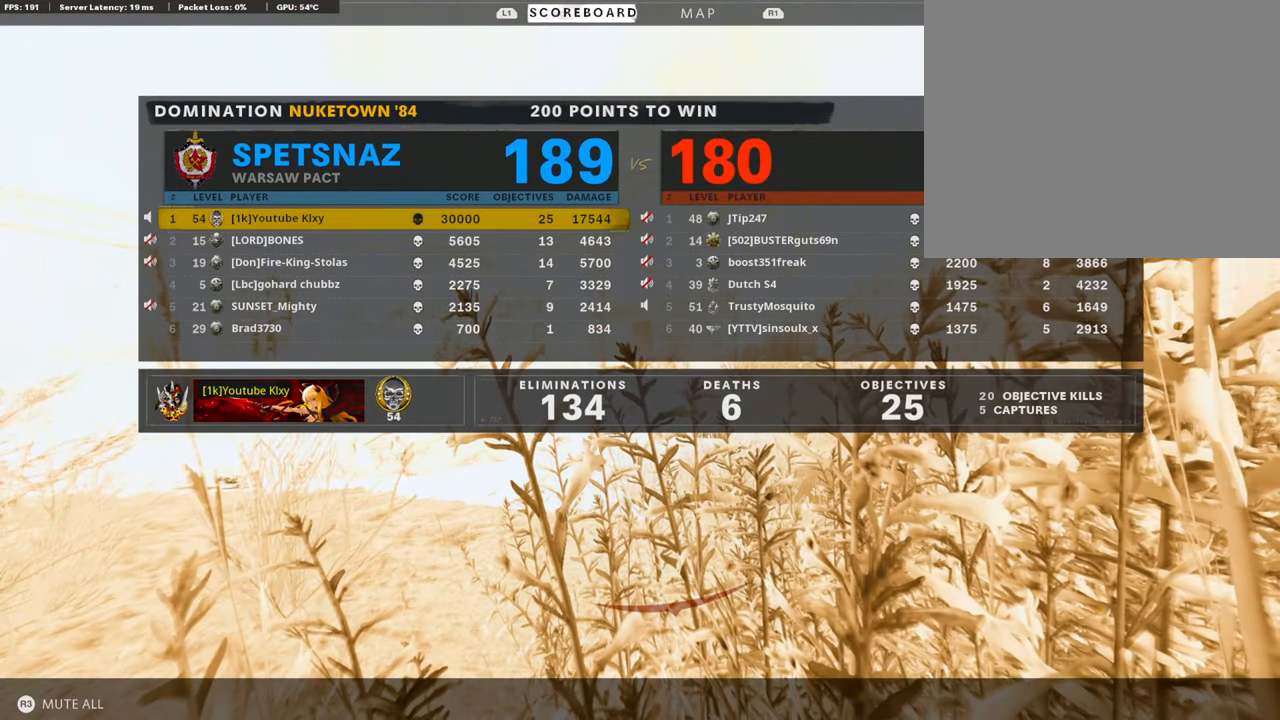
{"buttons": [], "left_stick": "center", "right_stick": "center", "events": []}
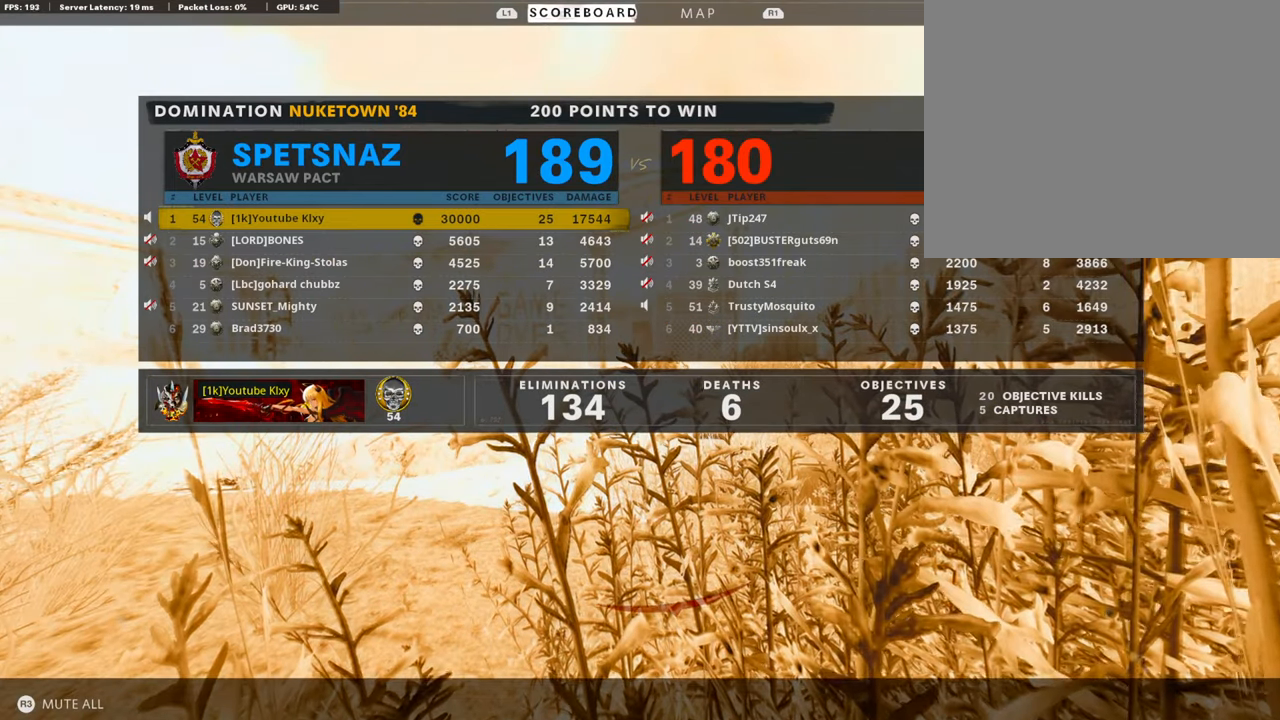
{"buttons": [], "left_stick": "center", "right_stick": "center", "events": []}
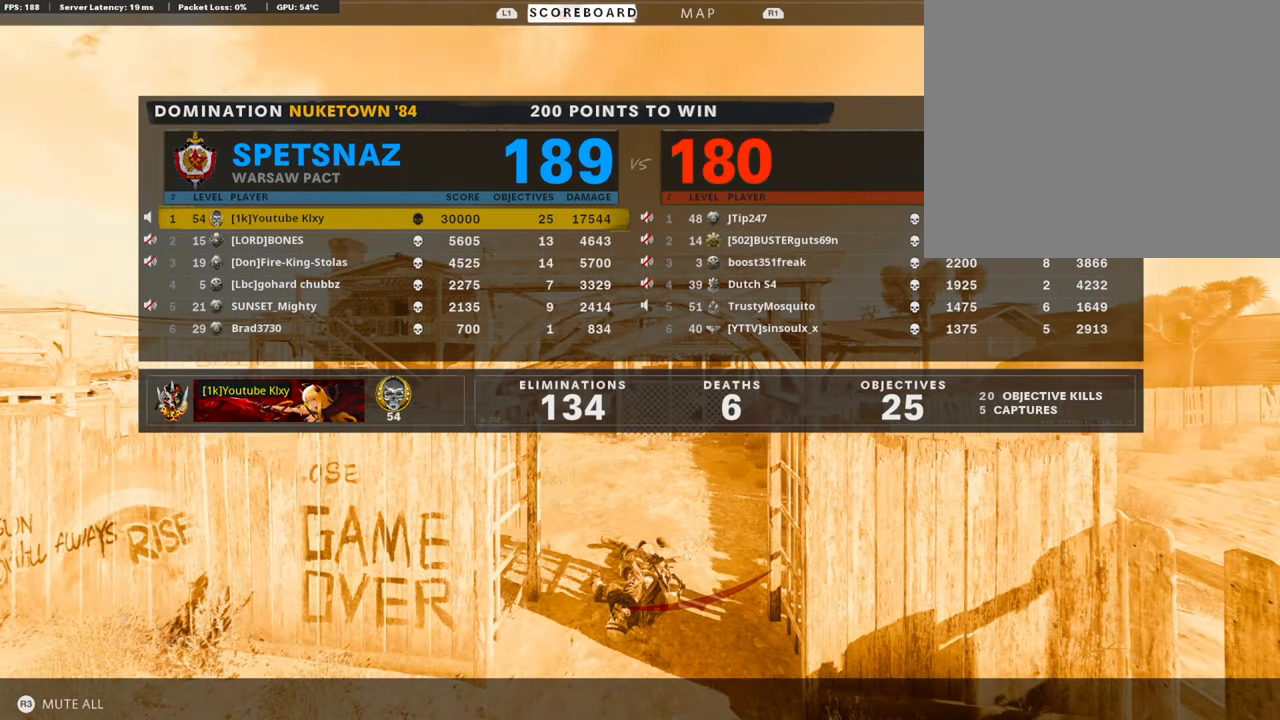
{"buttons": ["TOUCHPAD"], "left_stick": "center", "right_stick": "center", "events": [[437, "TOUCHPAD", "down"]]}
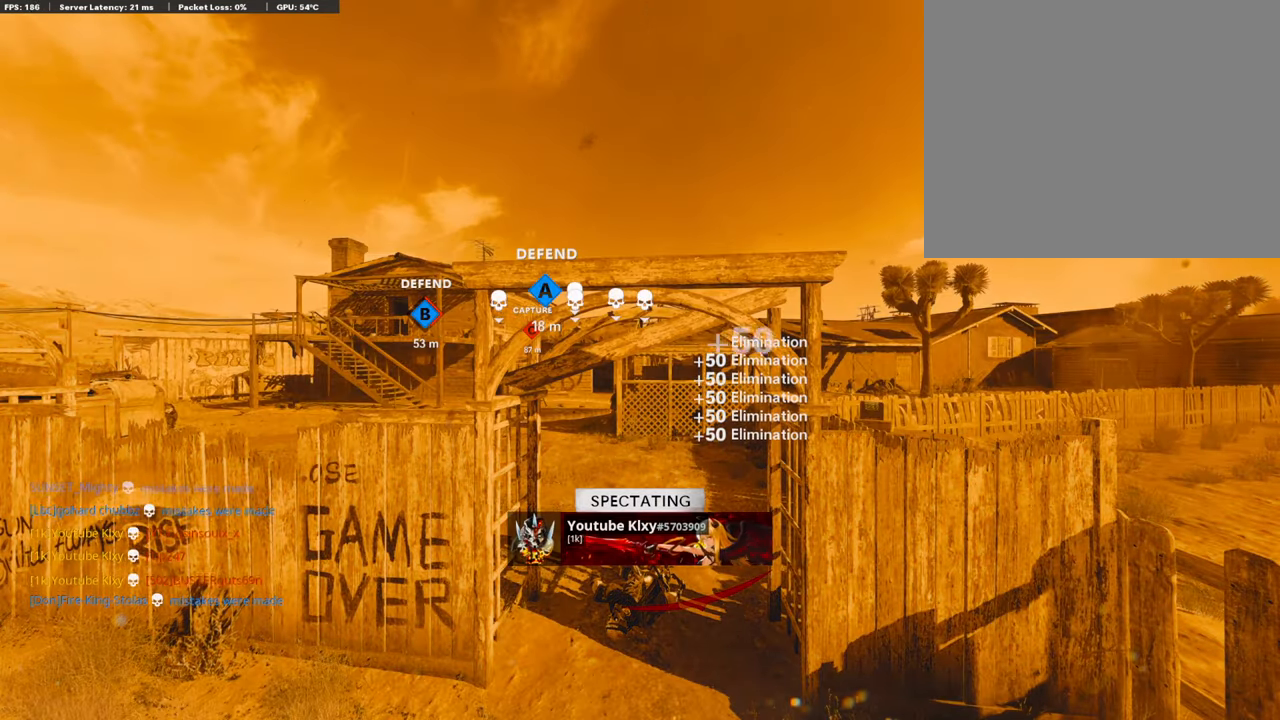
{"buttons": [], "left_stick": "center", "right_stick": "center", "events": [[67, "TOUCHPAD", "up"]]}
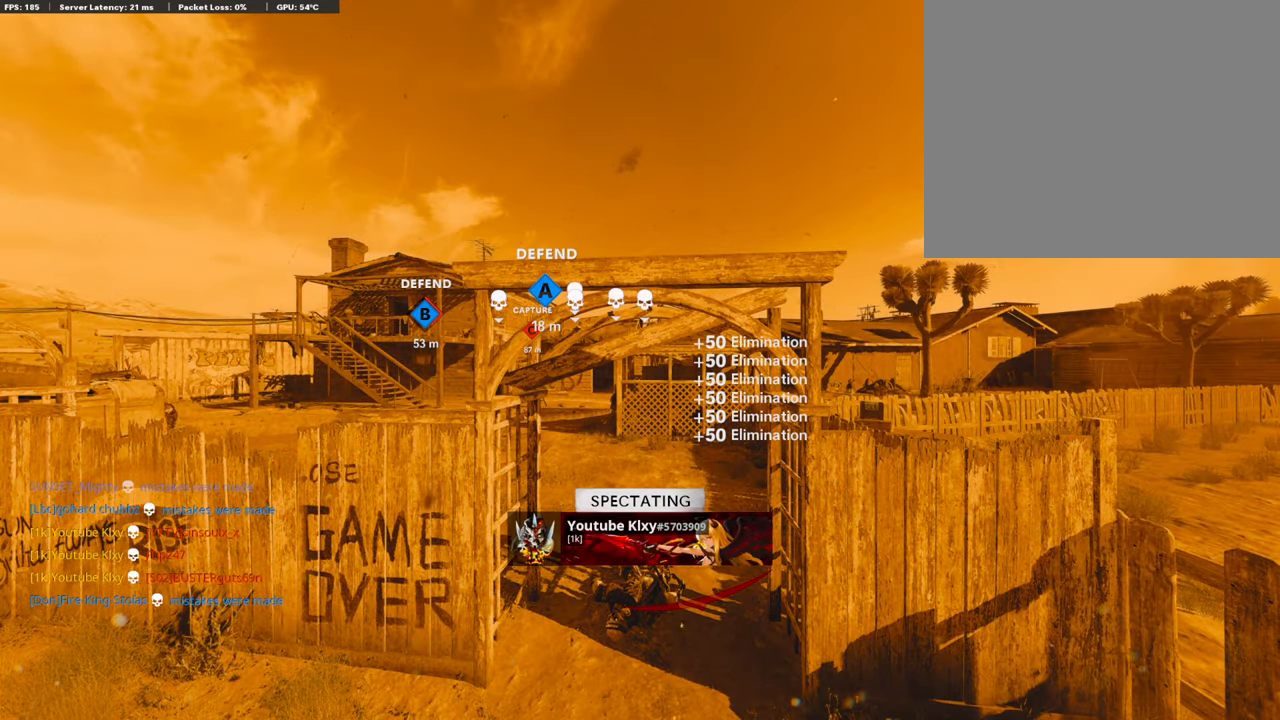
{"buttons": [], "left_stick": "center", "right_stick": "center", "events": []}
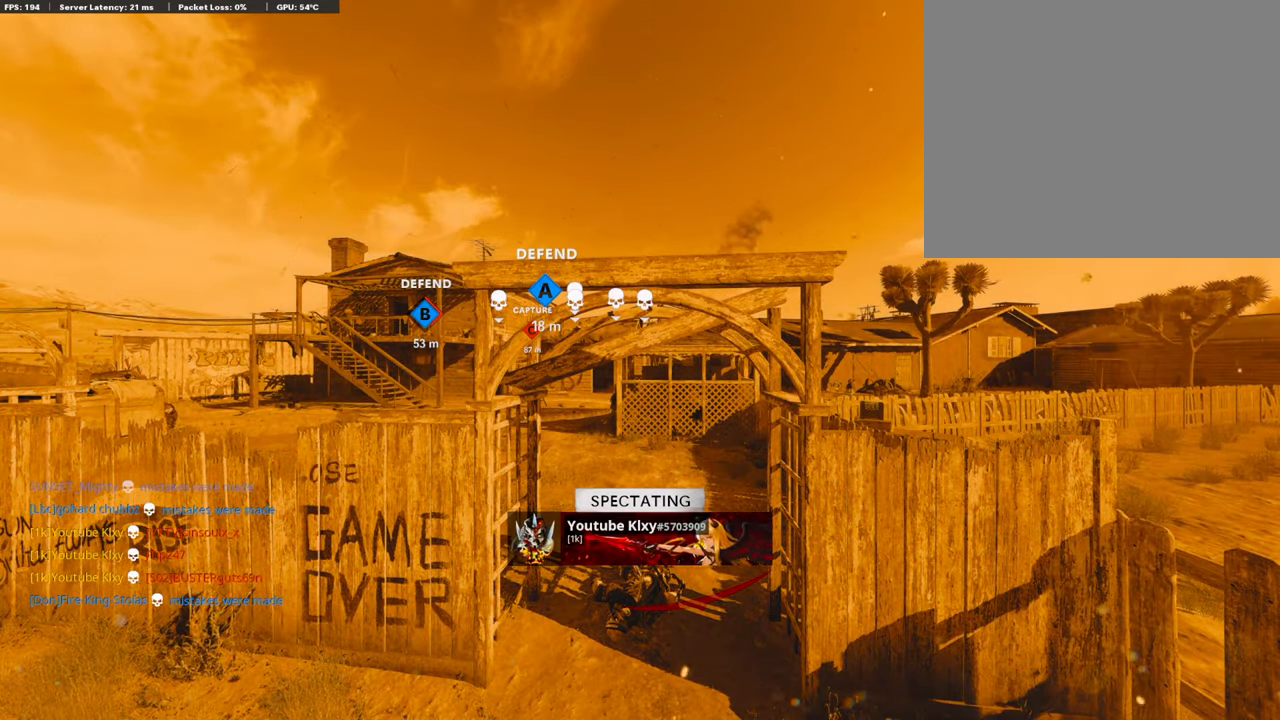
{"buttons": [], "left_stick": "center", "right_stick": "center", "events": []}
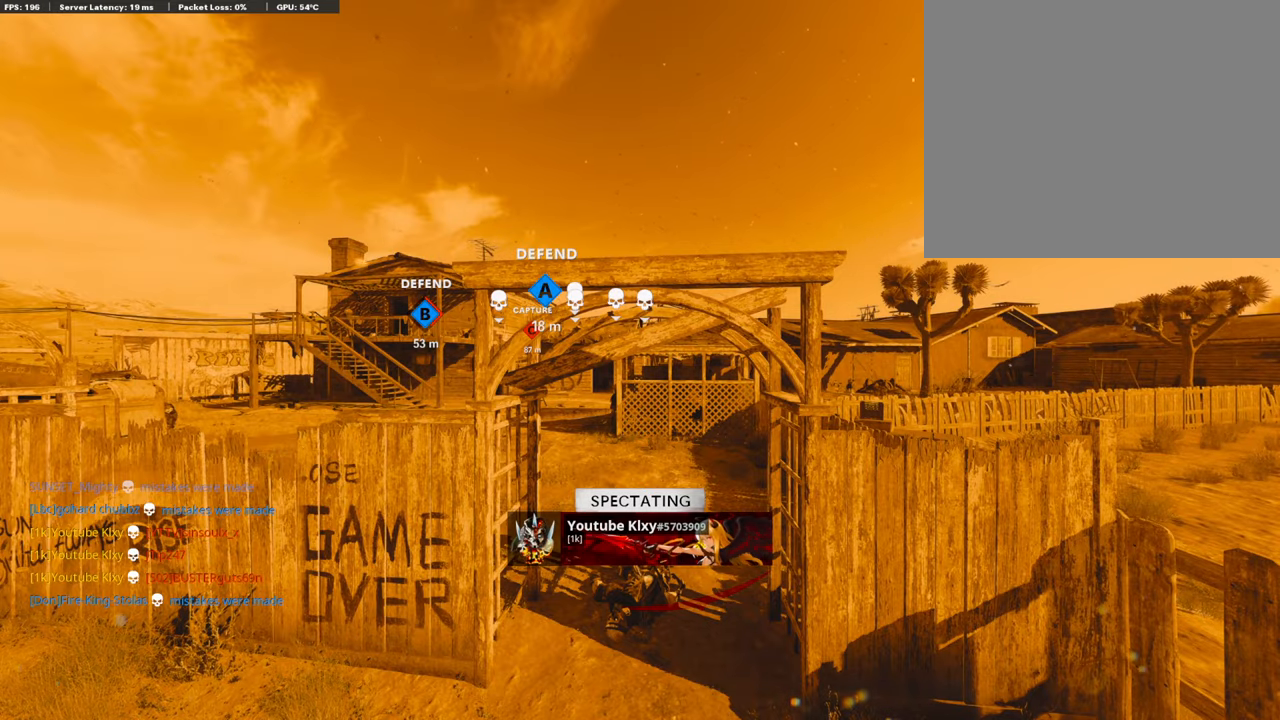
{"buttons": [], "left_stick": "center", "right_stick": "center", "events": []}
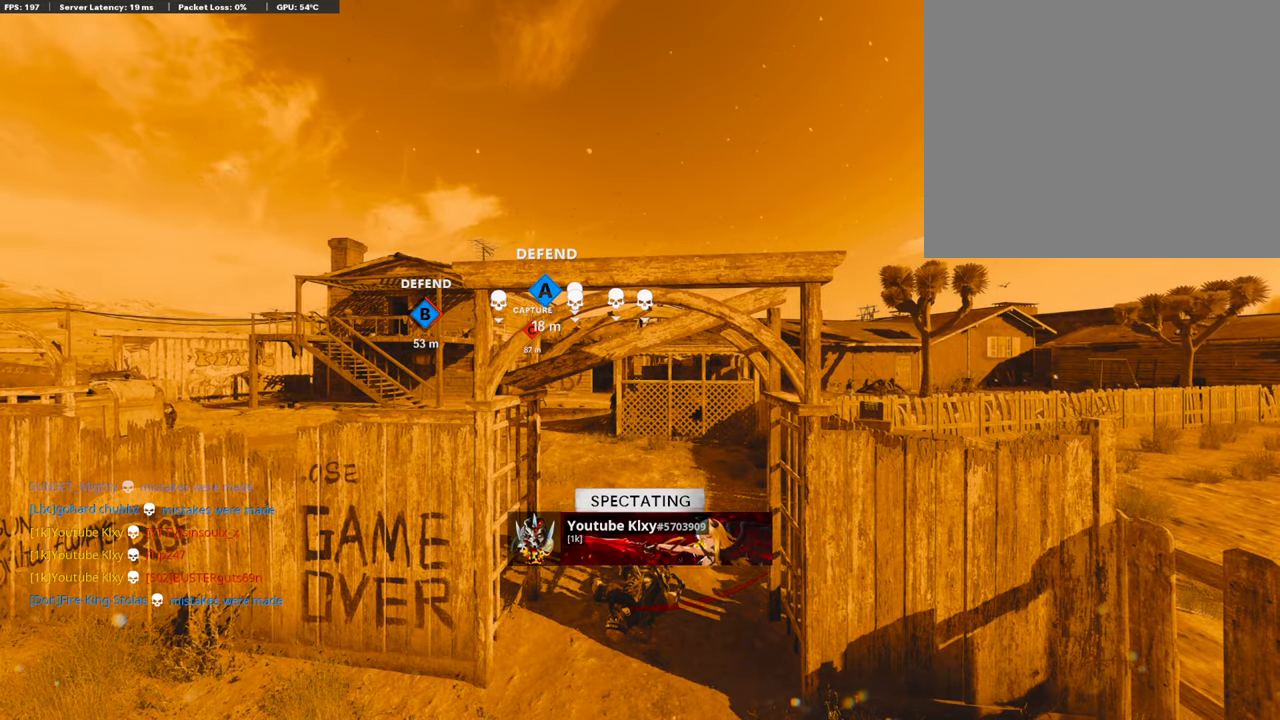
{"buttons": [], "left_stick": "up", "right_stick": "center", "events": [[487, "left_stick", "up"]]}
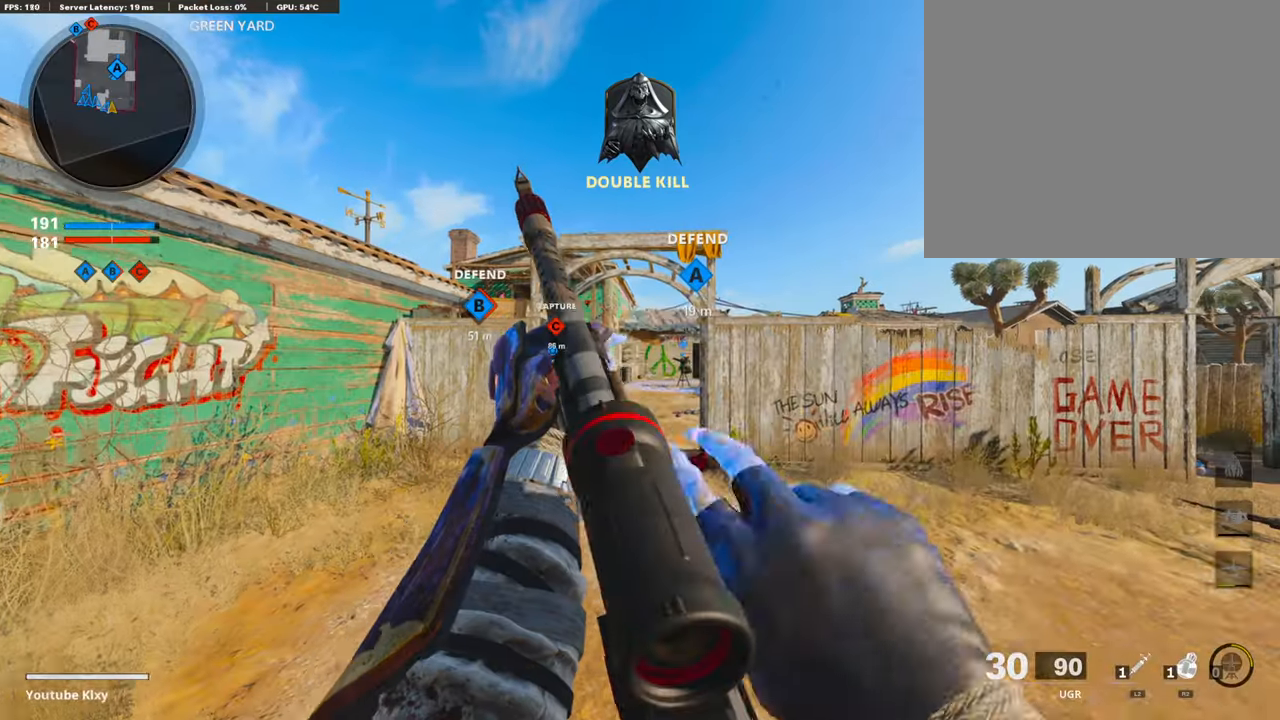
{"buttons": ["TRIANGLE"], "left_stick": "up", "right_stick": "center", "events": [[67, "L3", "down"], [286, "L3", "up"], [286, "TRIANGLE", "down"], [403, "TRIANGLE", "up"], [487, "TRIANGLE", "down"]]}
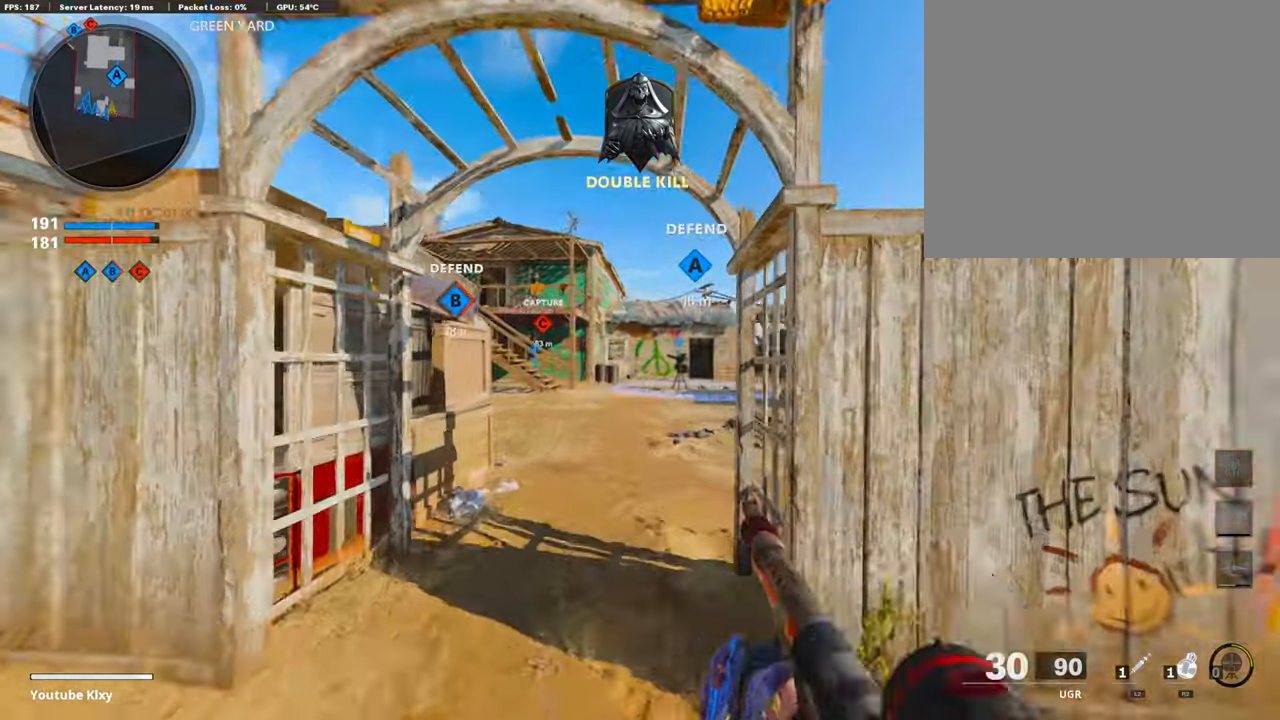
{"buttons": ["R2"], "left_stick": "up", "right_stick": "center", "events": [[50, "TRIANGLE", "up"], [353, "CROSS", "down"], [420, "CROSS", "up"], [453, "R2", "down"]]}
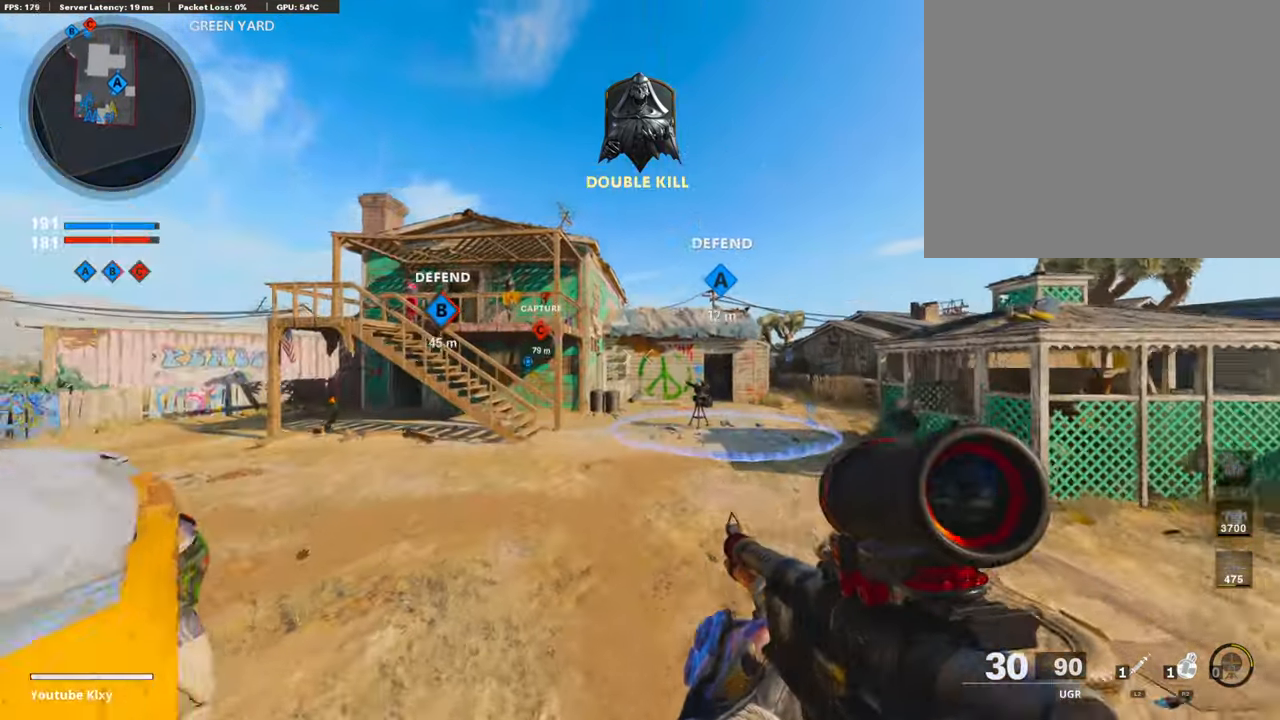
{"buttons": ["R2"], "left_stick": "up", "right_stick": "up", "events": [[34, "R3", "down"], [34, "right_stick", "up"], [403, "R3", "up"]]}